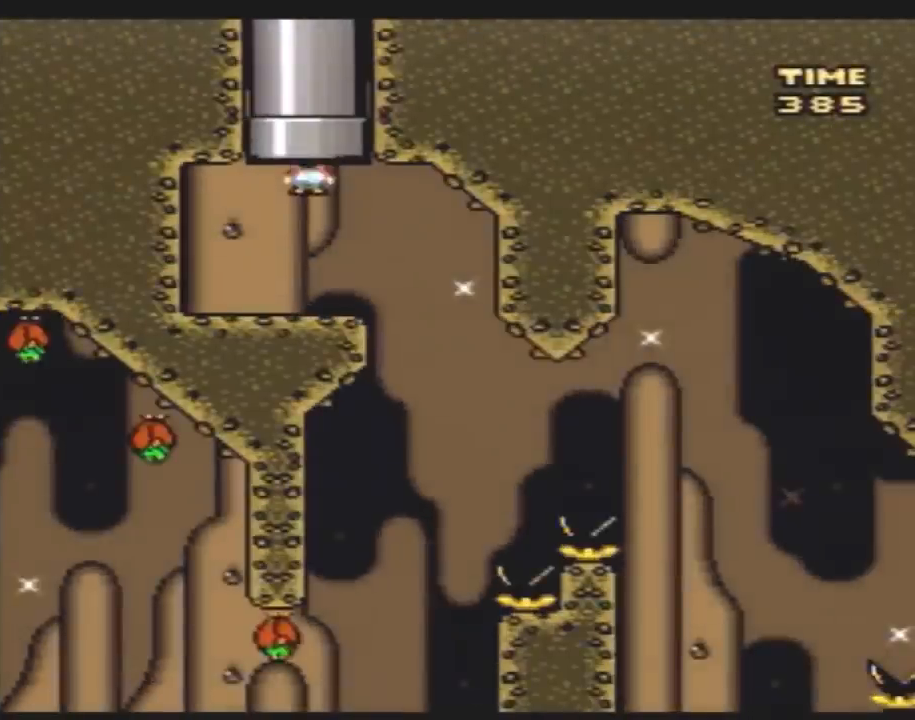
Gameplay with a controller (Nintendo layout); each line is a JSON object with the inputs held at the frame after it. "events" lists button and stick changes between this image and that frame as [ms after this image, input, new state], when the widget could be followed in between. Not read: B L3 R3.
{"buttons": ["Y", "DPAD_RIGHT"], "events": [[83, "DPAD_RIGHT", "down"], [300, "DPAD_RIGHT", "up"], [333, "DPAD_LEFT", "down"], [417, "DPAD_LEFT", "up"], [417, "DPAD_UP", "down"], [450, "DPAD_RIGHT", "down"], [450, "DPAD_UP", "up"]]}
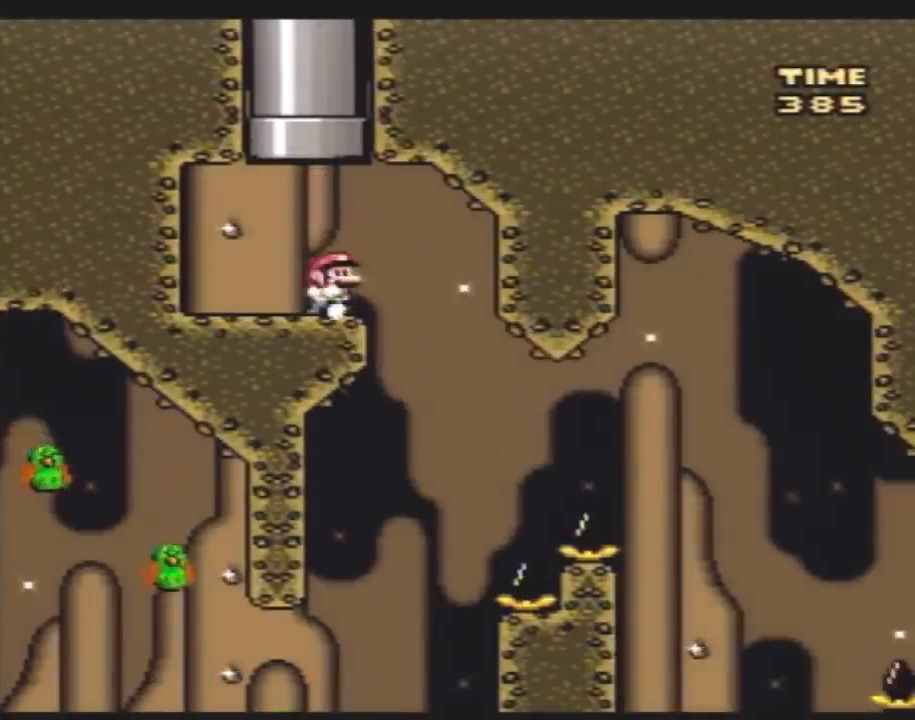
{"buttons": ["Y"], "events": [[17, "DPAD_RIGHT", "up"]]}
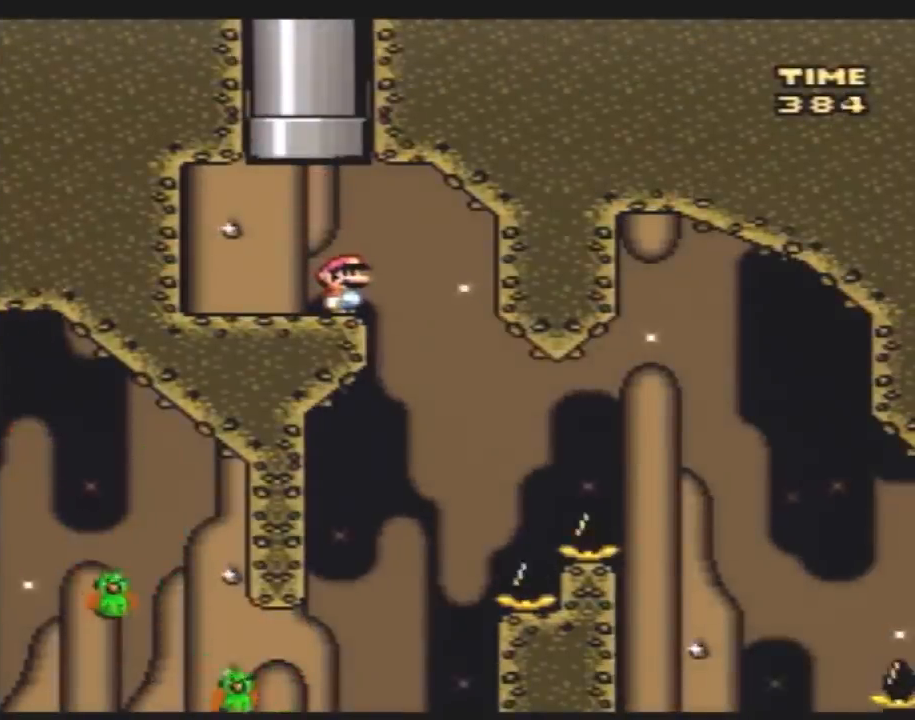
{"buttons": ["Y", "DPAD_RIGHT"], "events": [[367, "DPAD_RIGHT", "down"]]}
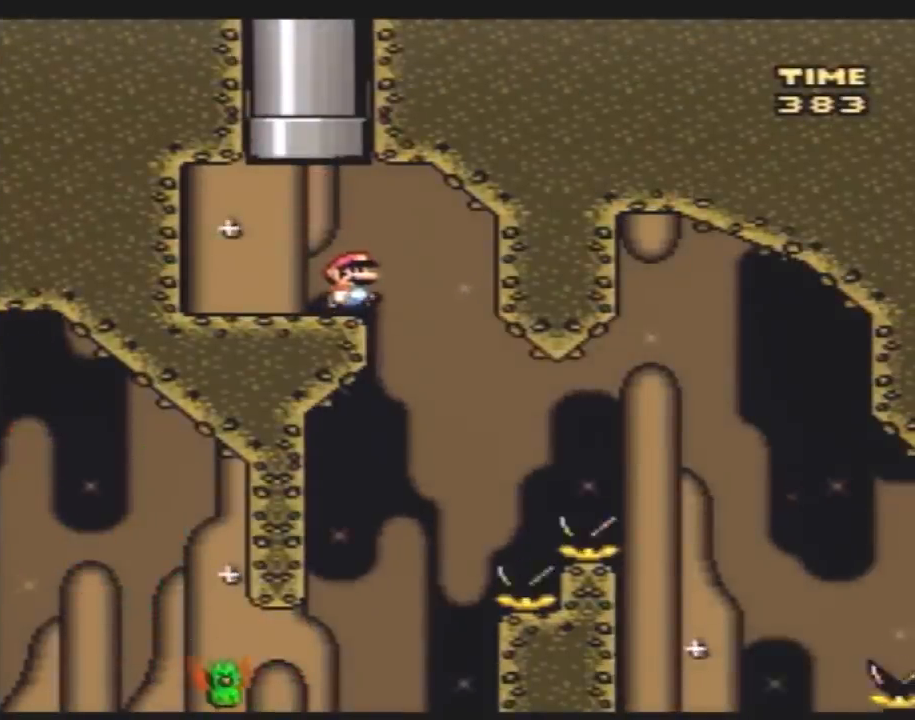
{"buttons": ["Y", "DPAD_RIGHT"], "events": [[150, "DPAD_LEFT", "down"], [150, "DPAD_RIGHT", "up"], [433, "DPAD_LEFT", "up"], [433, "DPAD_RIGHT", "down"]]}
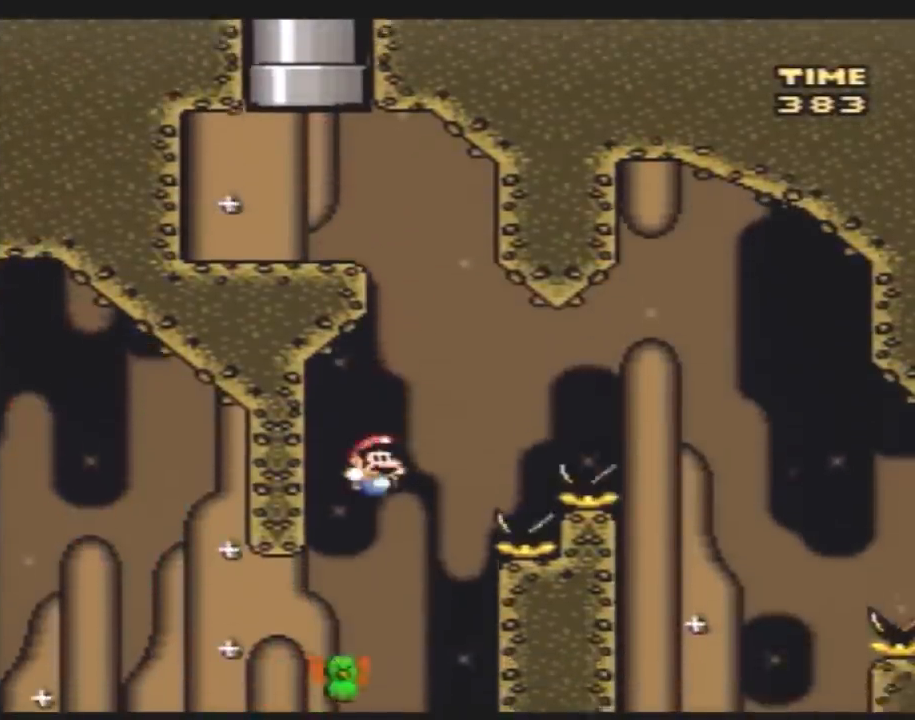
{"buttons": ["Y", "DPAD_RIGHT"], "events": [[250, "DPAD_RIGHT", "up"], [417, "DPAD_RIGHT", "down"]]}
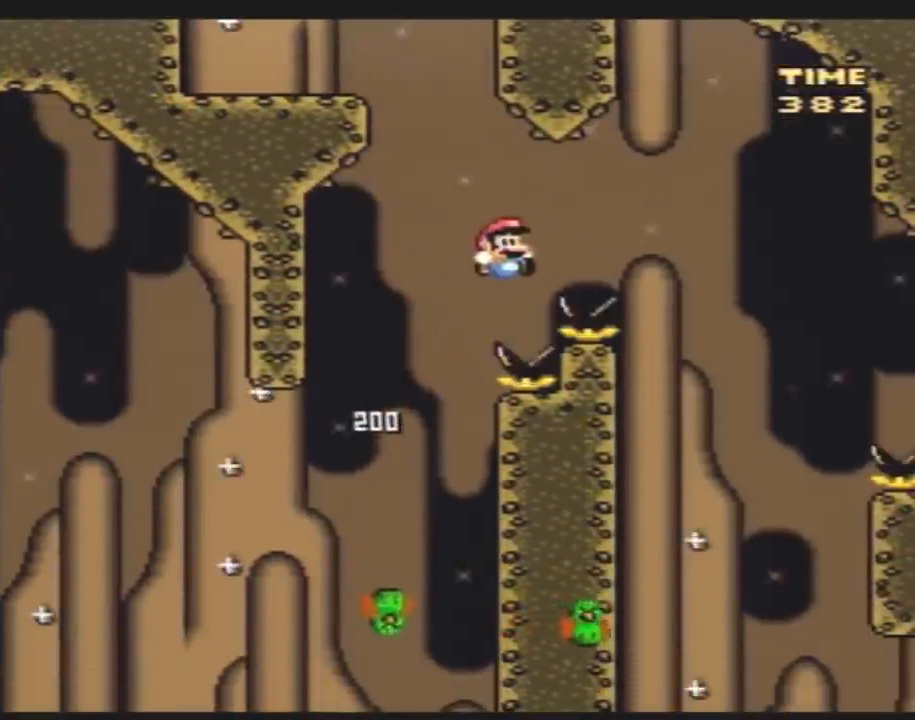
{"buttons": ["Y", "DPAD_RIGHT"], "events": [[317, "DPAD_RIGHT", "up"], [350, "DPAD_LEFT", "down"], [467, "DPAD_LEFT", "up"], [467, "DPAD_RIGHT", "down"]]}
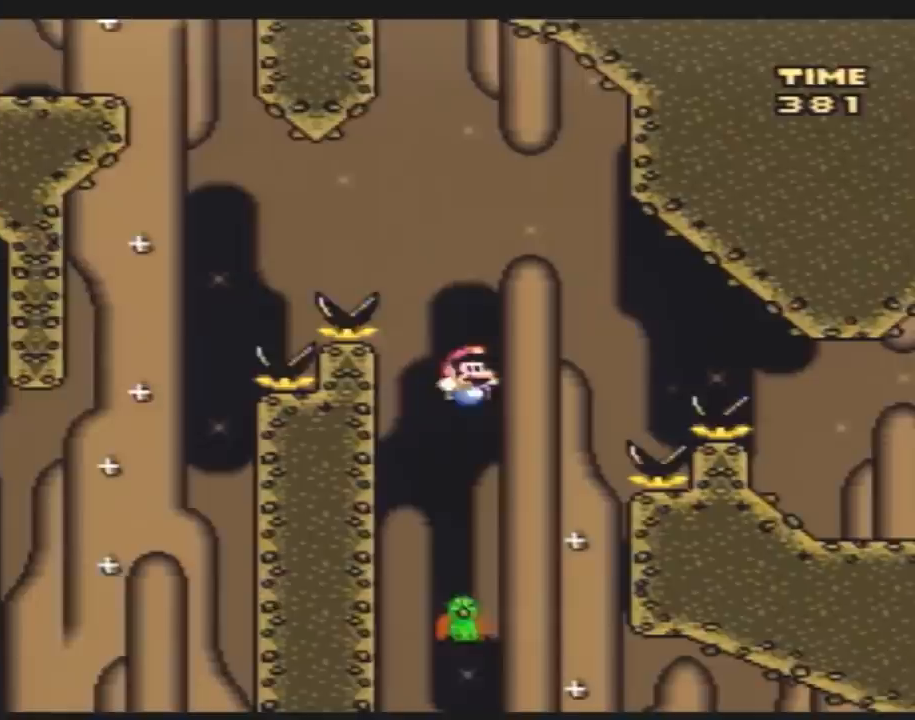
{"buttons": ["Y", "DPAD_RIGHT"], "events": [[117, "DPAD_RIGHT", "up"], [217, "DPAD_RIGHT", "down"]]}
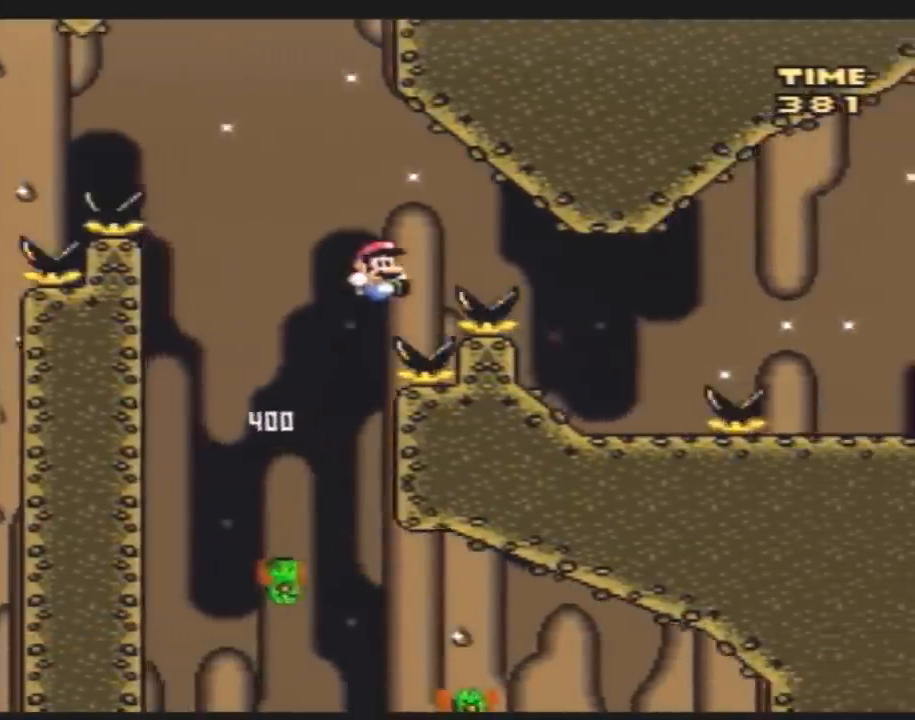
{"buttons": ["Y", "DPAD_RIGHT"], "events": [[283, "DPAD_RIGHT", "up"], [317, "DPAD_LEFT", "down"], [383, "DPAD_LEFT", "up"], [383, "DPAD_UP", "down"], [400, "DPAD_RIGHT", "down"], [400, "DPAD_UP", "up"]]}
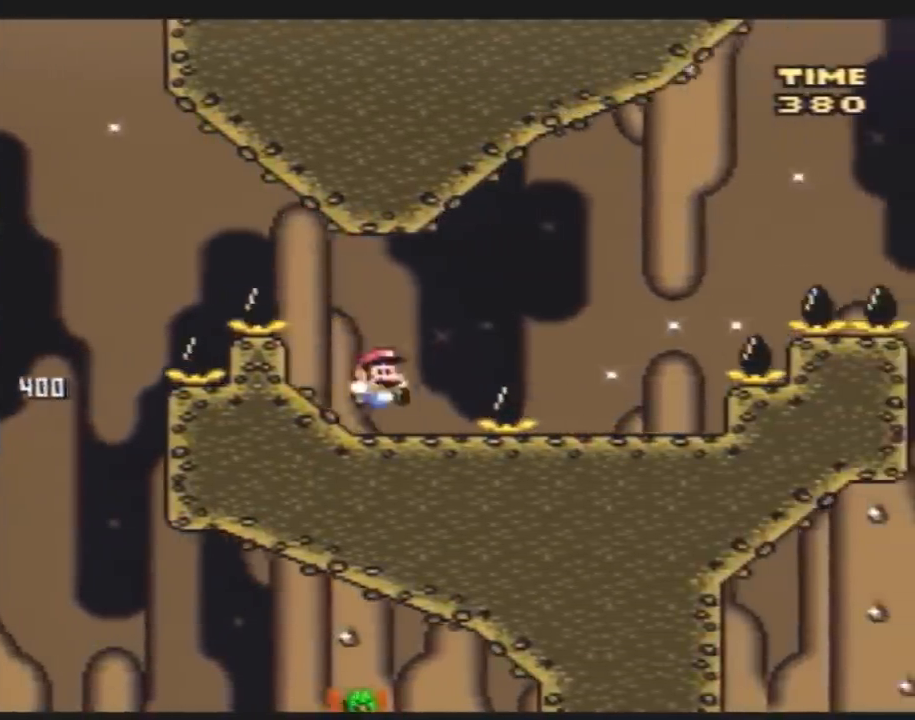
{"buttons": ["Y", "DPAD_RIGHT"], "events": [[267, "DPAD_LEFT", "down"], [267, "DPAD_RIGHT", "up"], [417, "DPAD_LEFT", "up"], [417, "DPAD_RIGHT", "down"]]}
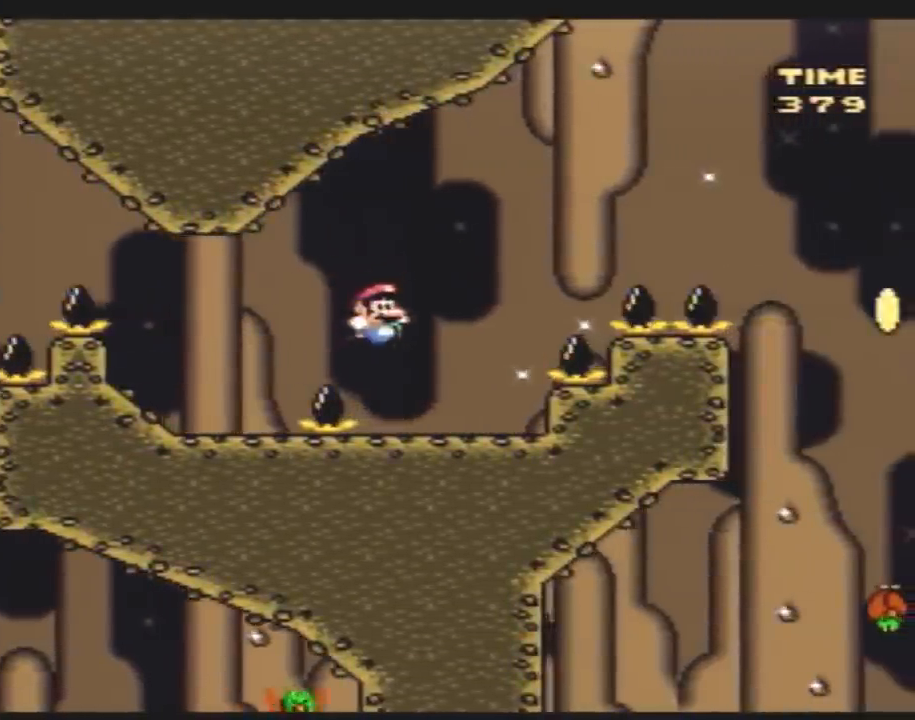
{"buttons": ["Y", "DPAD_RIGHT"], "events": []}
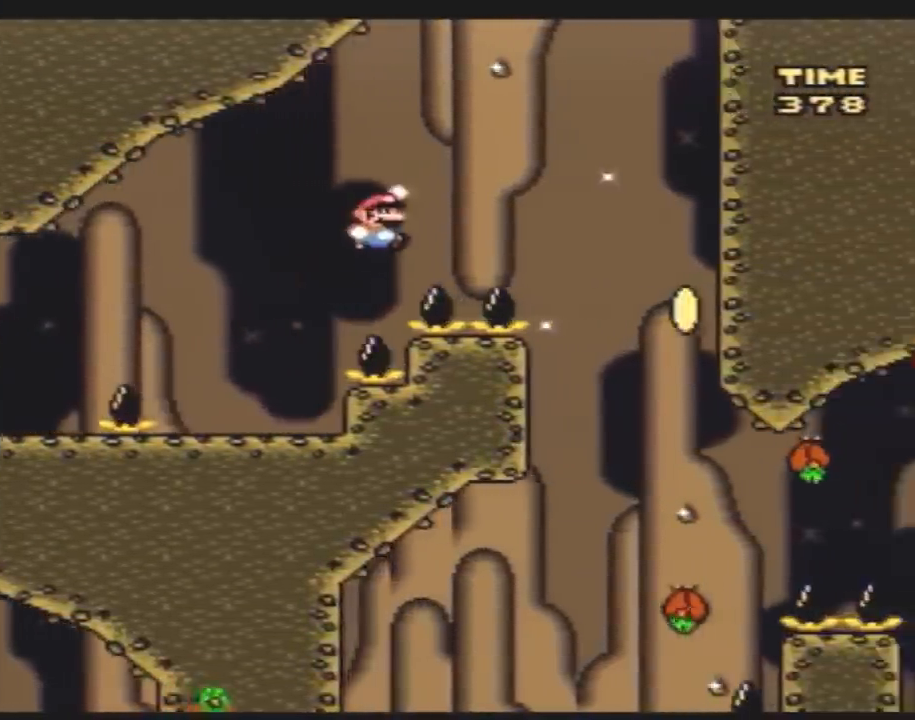
{"buttons": ["Y", "DPAD_LEFT"], "events": [[417, "DPAD_RIGHT", "up"], [450, "DPAD_LEFT", "down"]]}
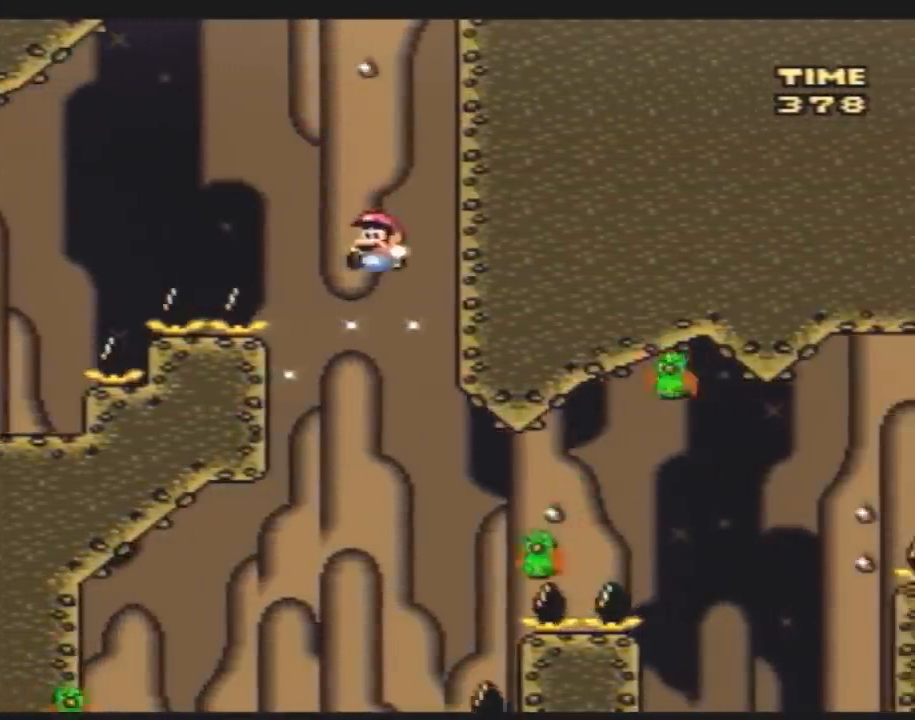
{"buttons": ["Y", "DPAD_LEFT"], "events": [[167, "DPAD_LEFT", "up"], [450, "DPAD_LEFT", "down"]]}
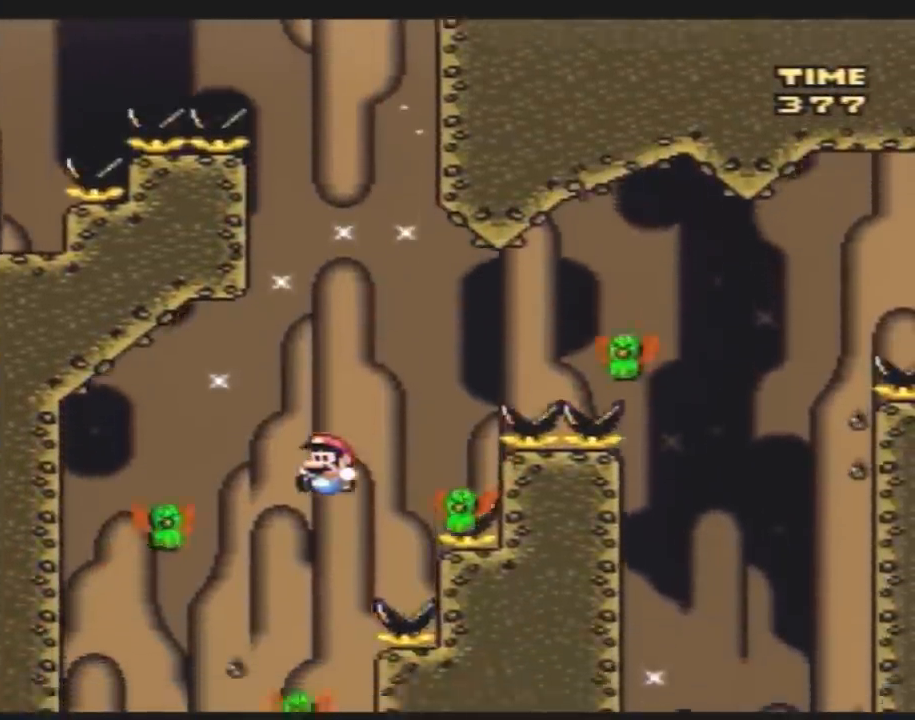
{"buttons": ["Y", "DPAD_RIGHT"], "events": [[117, "DPAD_LEFT", "up"], [200, "DPAD_LEFT", "down"], [267, "DPAD_UP", "down"], [300, "DPAD_UP", "up"], [333, "DPAD_LEFT", "up"], [450, "DPAD_RIGHT", "down"]]}
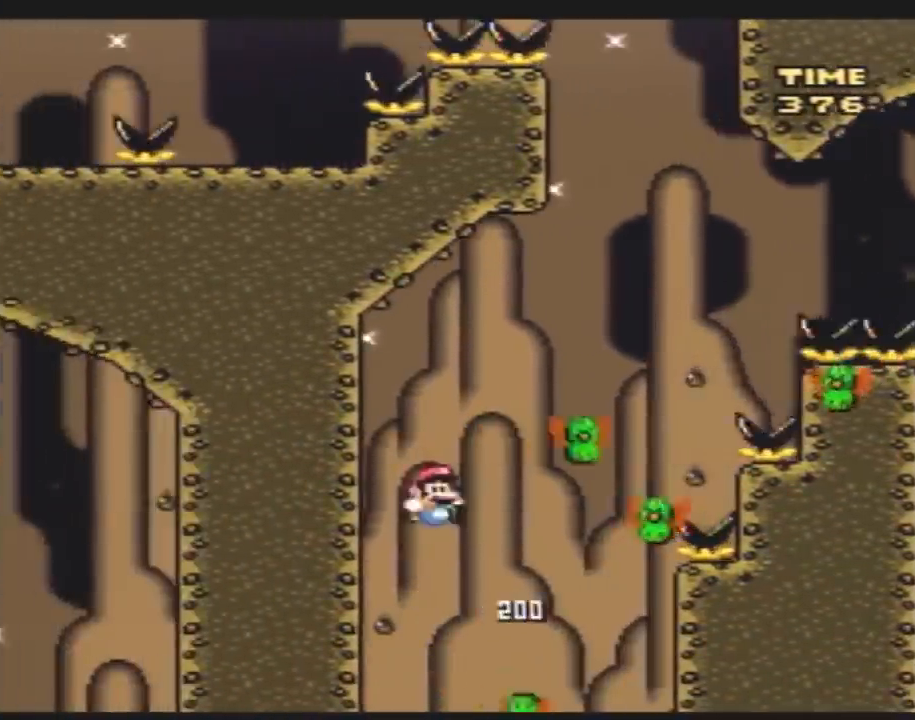
{"buttons": ["Y", "DPAD_LEFT"], "events": [[417, "DPAD_LEFT", "down"], [417, "DPAD_RIGHT", "up"]]}
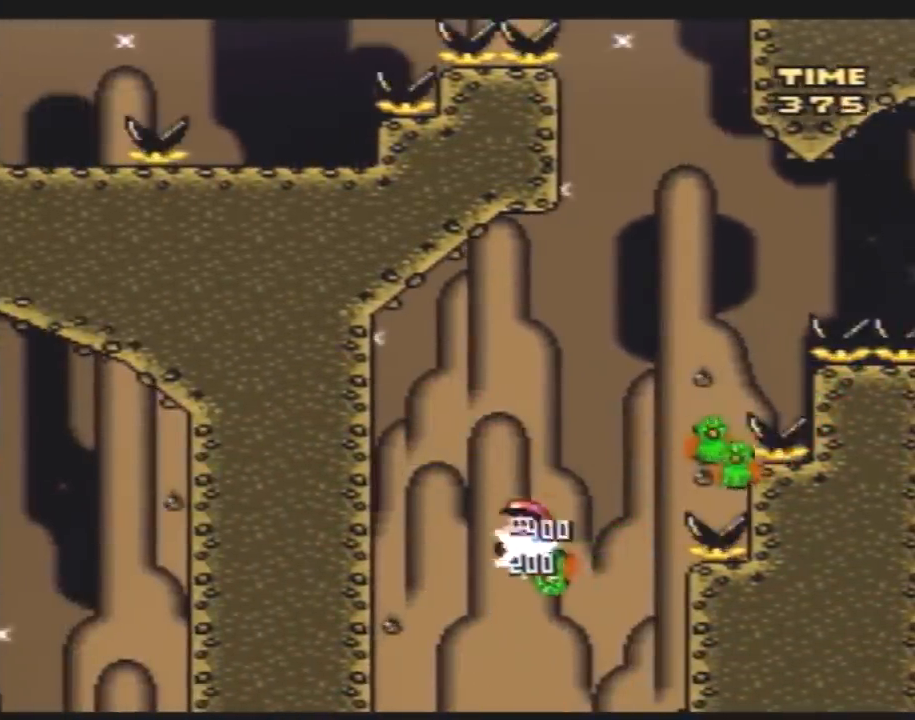
{"buttons": ["Y"], "events": [[83, "DPAD_LEFT", "up"], [83, "DPAD_RIGHT", "down"], [233, "DPAD_RIGHT", "up"]]}
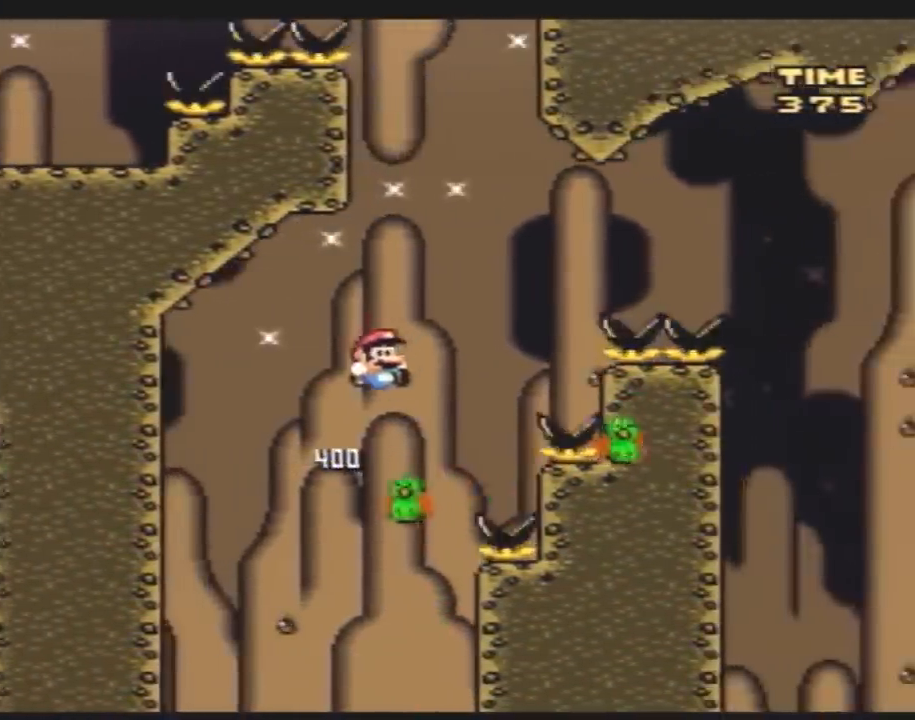
{"buttons": ["Y", "DPAD_RIGHT"], "events": [[67, "DPAD_RIGHT", "down"]]}
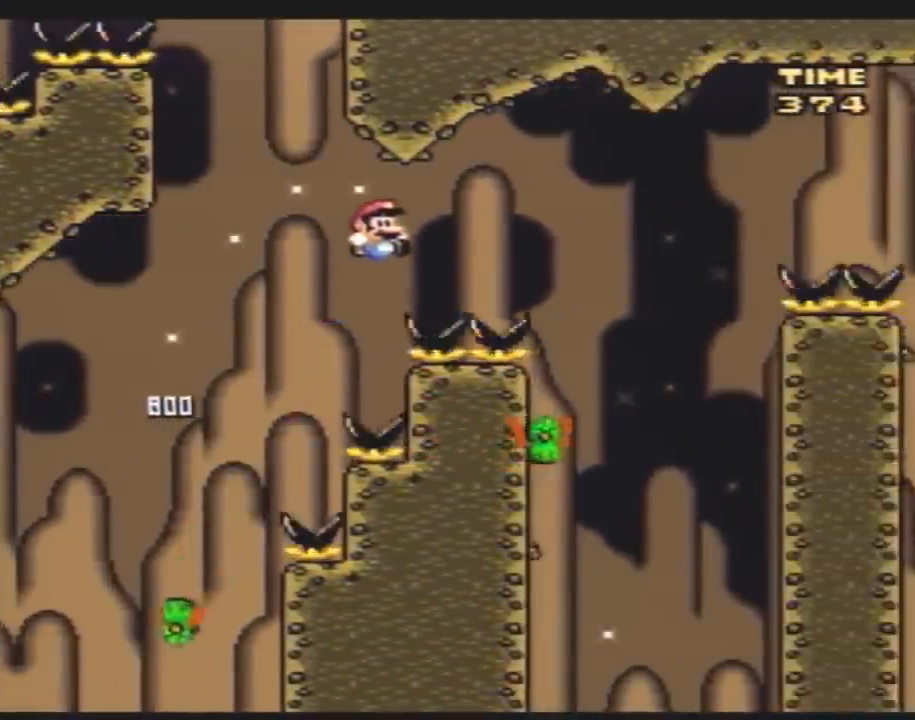
{"buttons": ["Y", "DPAD_LEFT"], "events": [[450, "DPAD_LEFT", "down"], [450, "DPAD_RIGHT", "up"]]}
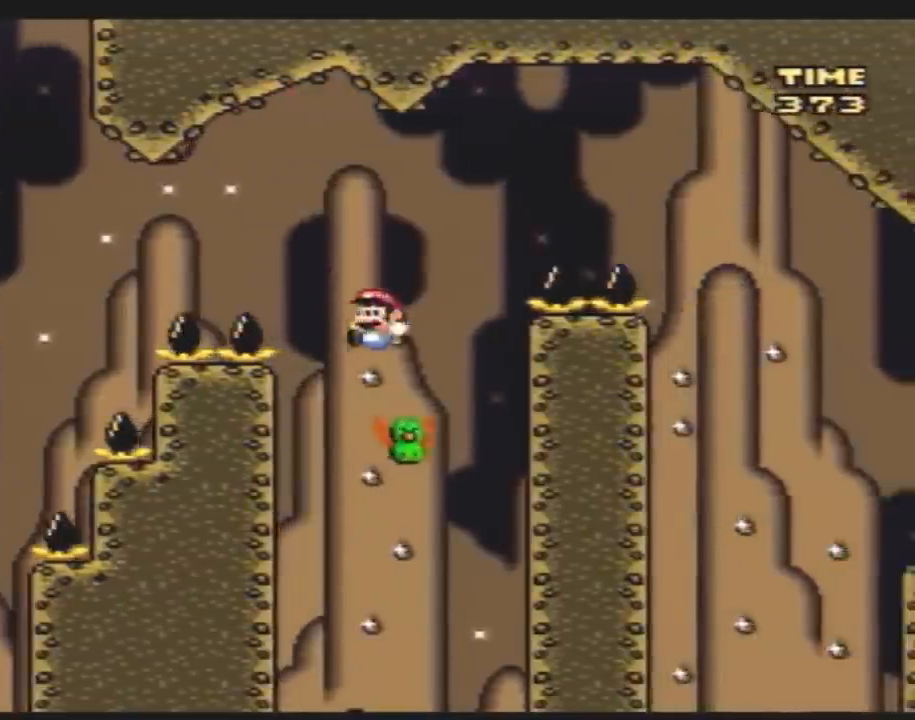
{"buttons": ["Y", "DPAD_RIGHT"], "events": [[17, "DPAD_LEFT", "up"], [17, "DPAD_RIGHT", "down"]]}
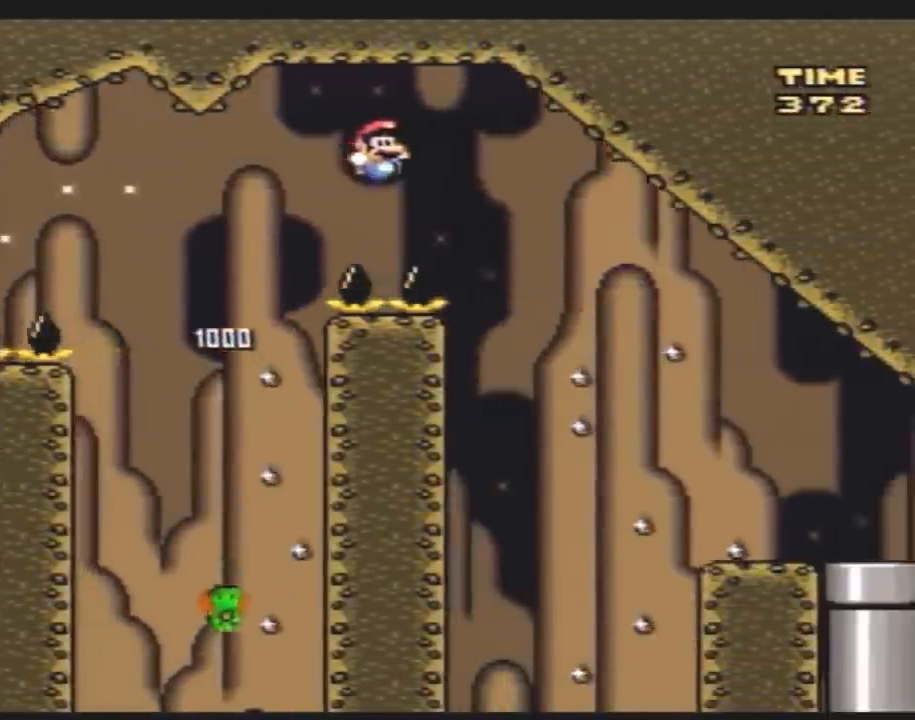
{"buttons": ["Y", "DPAD_RIGHT"], "events": []}
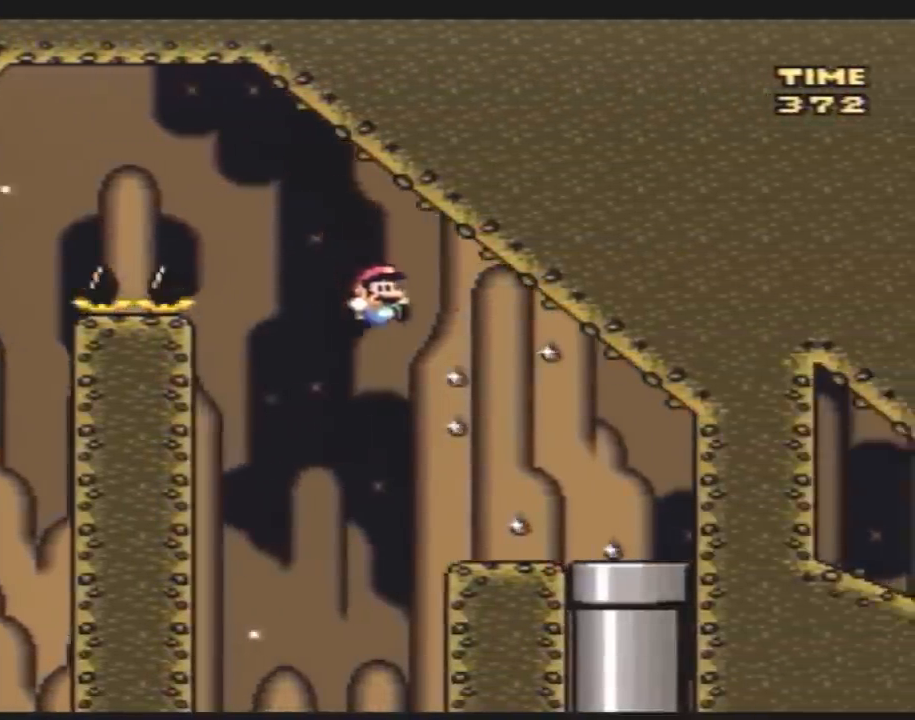
{"buttons": ["Y", "DPAD_DOWN", "DPAD_RIGHT"], "events": [[500, "DPAD_DOWN", "down"]]}
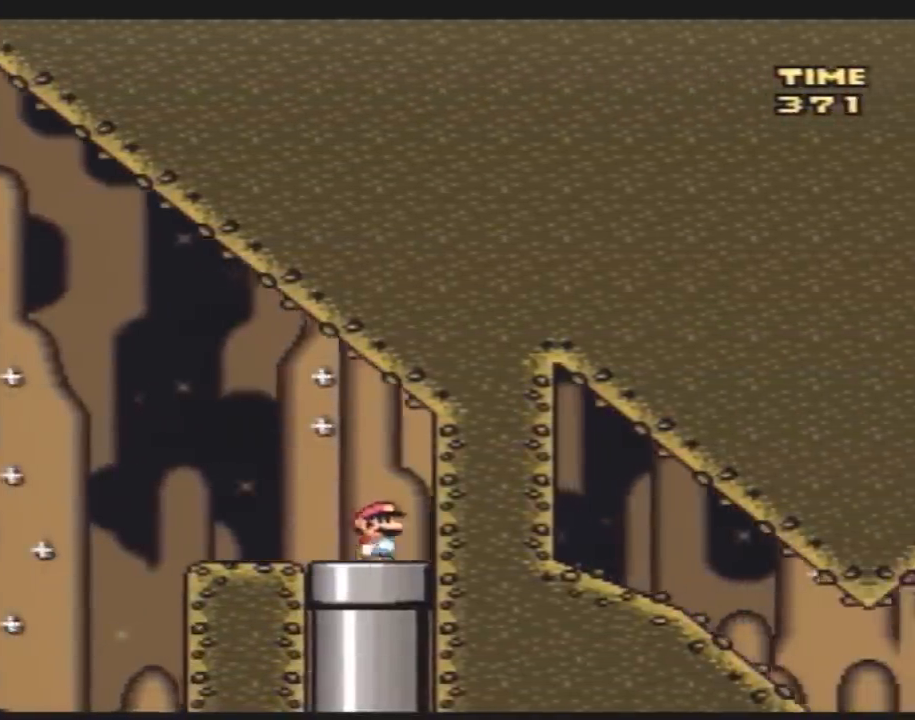
{"buttons": ["Y", "DPAD_DOWN"], "events": [[83, "DPAD_RIGHT", "up"]]}
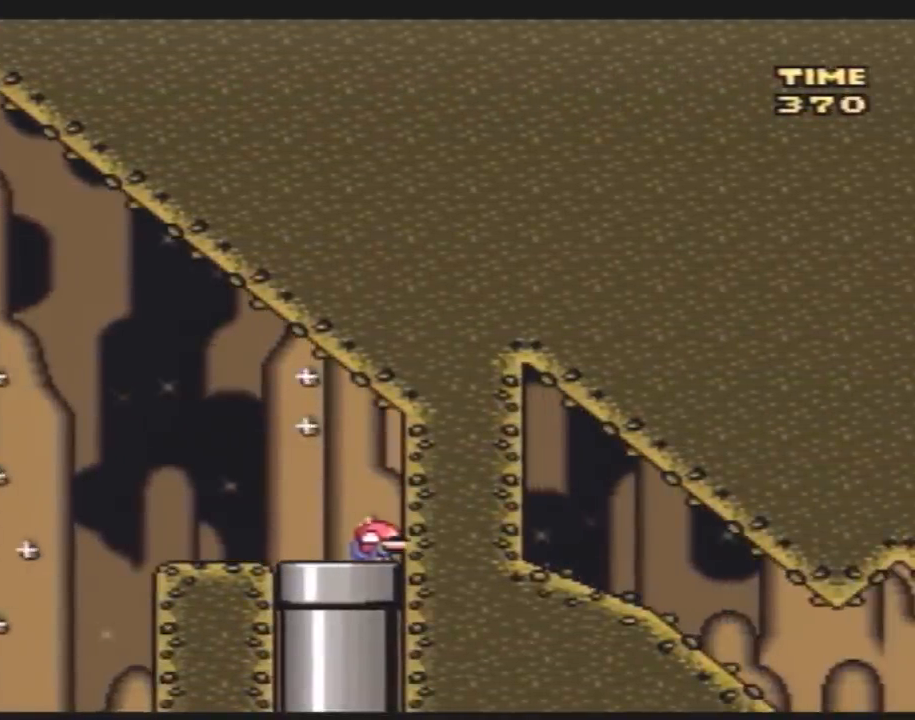
{"buttons": ["Y", "DPAD_DOWN"], "events": [[67, "DPAD_LEFT", "down"], [100, "DPAD_DOWN", "up"], [283, "DPAD_DOWN", "down"], [317, "DPAD_LEFT", "up"], [350, "DPAD_RIGHT", "down"], [367, "DPAD_RIGHT", "up"]]}
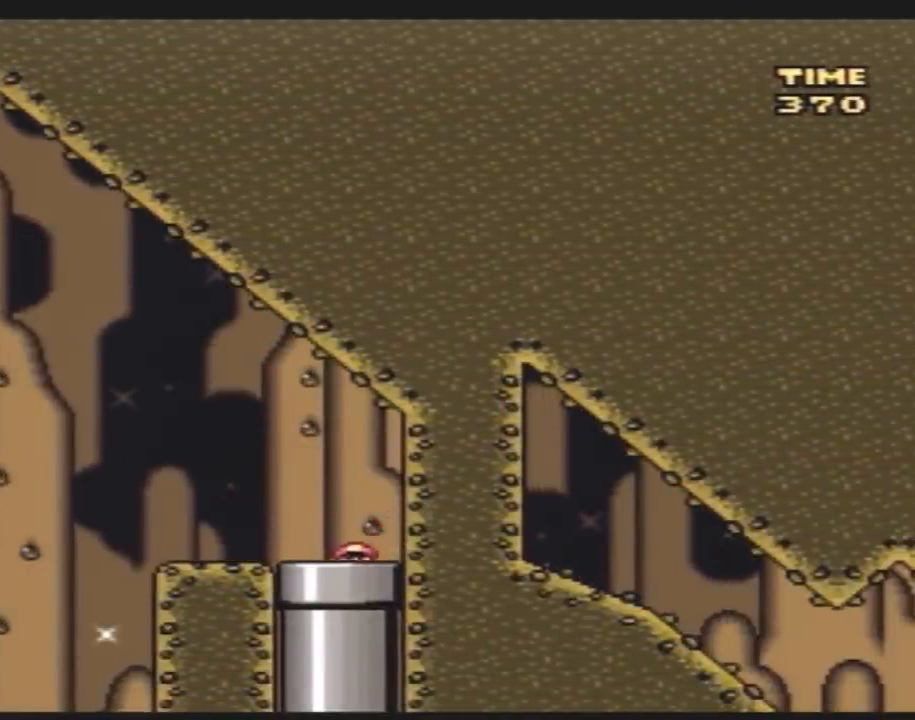
{"buttons": ["Y"], "events": [[100, "DPAD_DOWN", "up"]]}
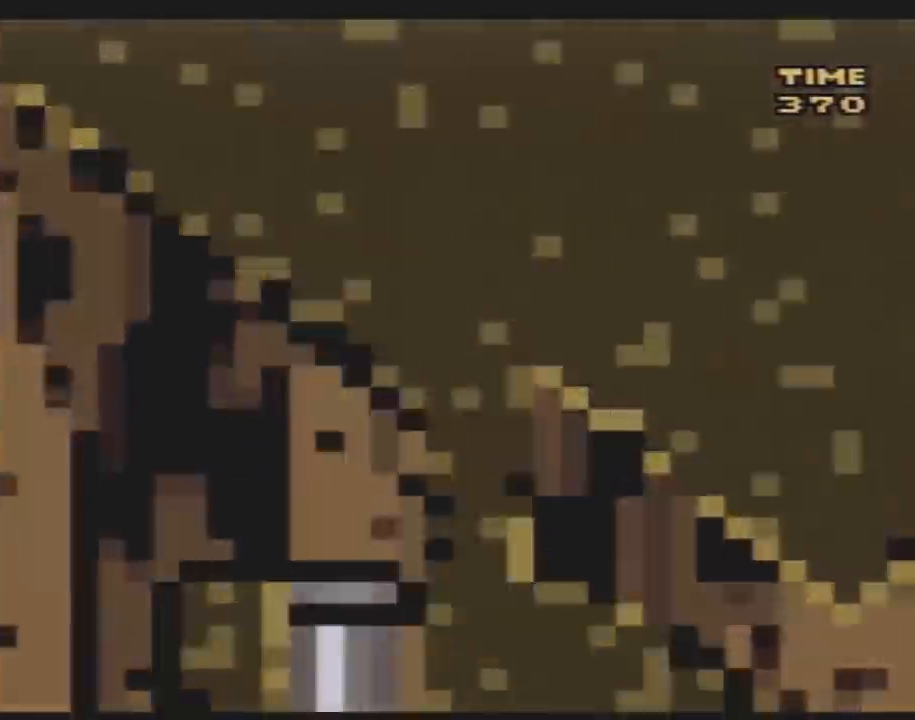
{"buttons": ["Y"], "events": []}
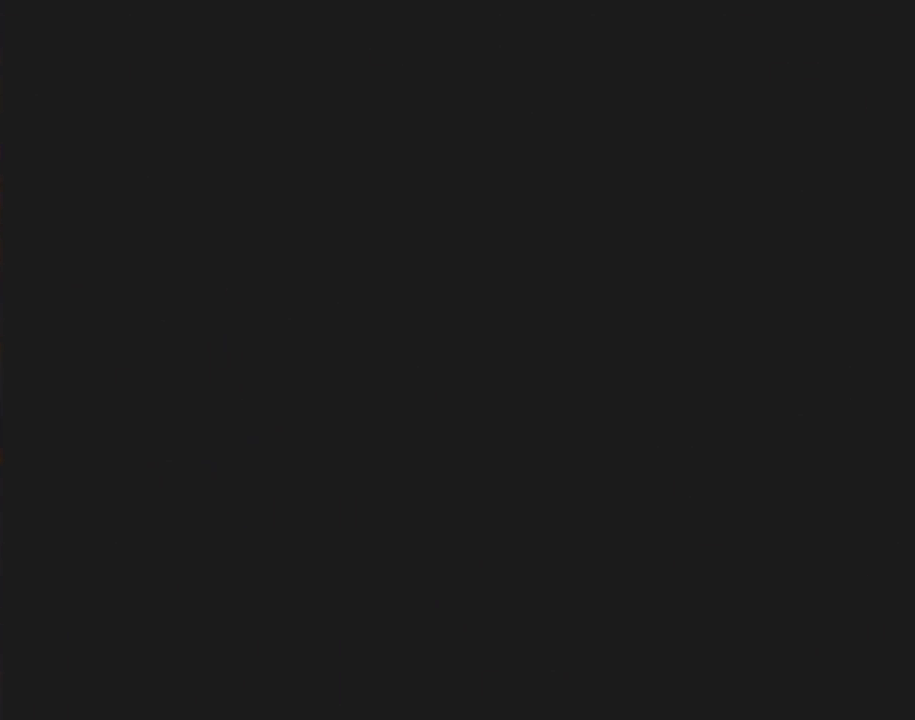
{"buttons": ["Y"], "events": []}
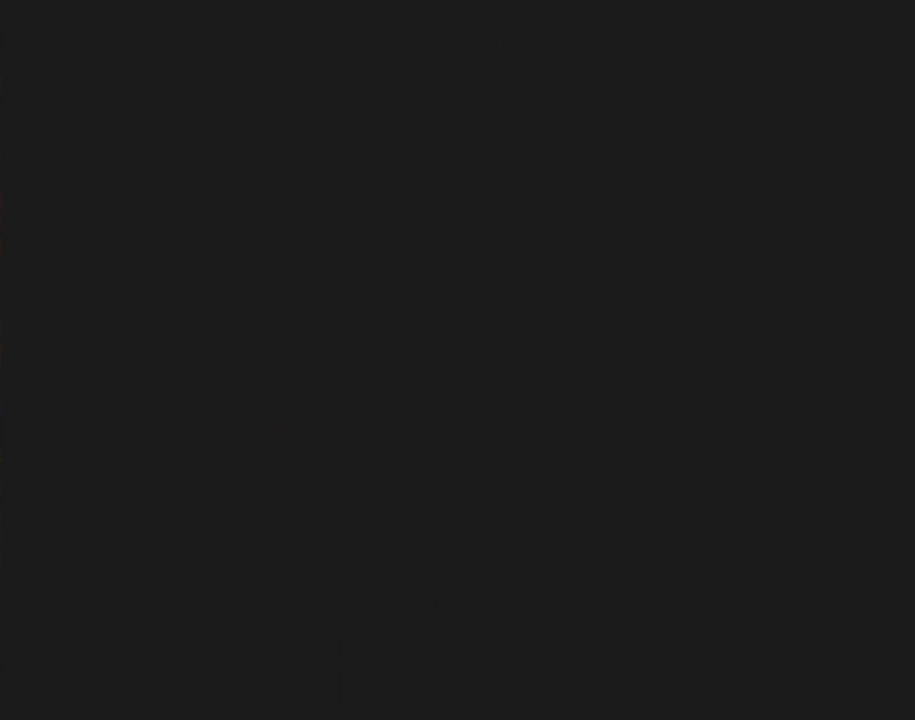
{"buttons": ["Y"], "events": []}
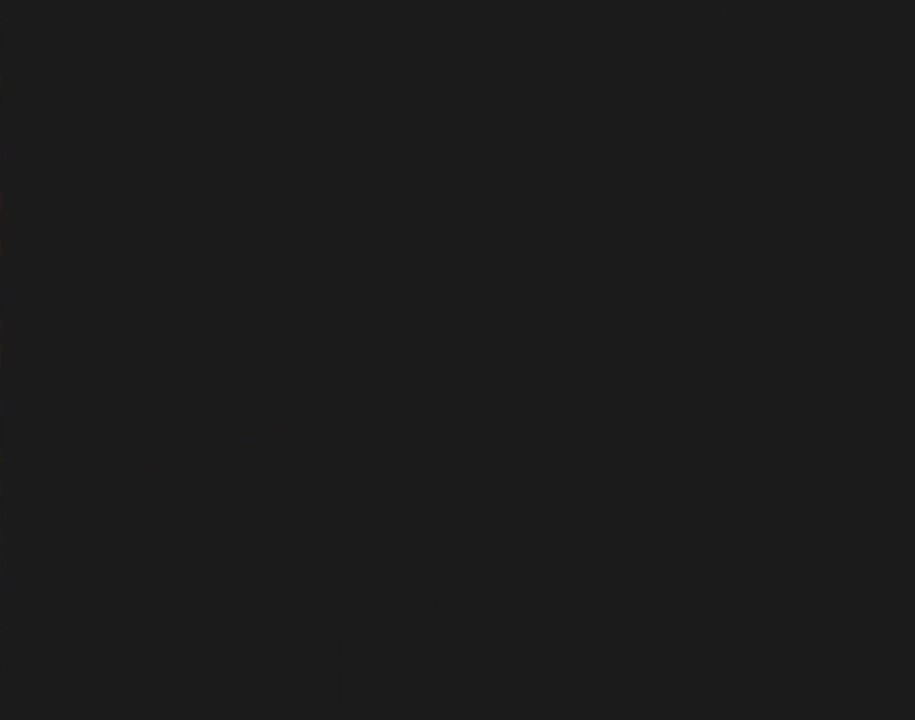
{"buttons": ["Y"], "events": []}
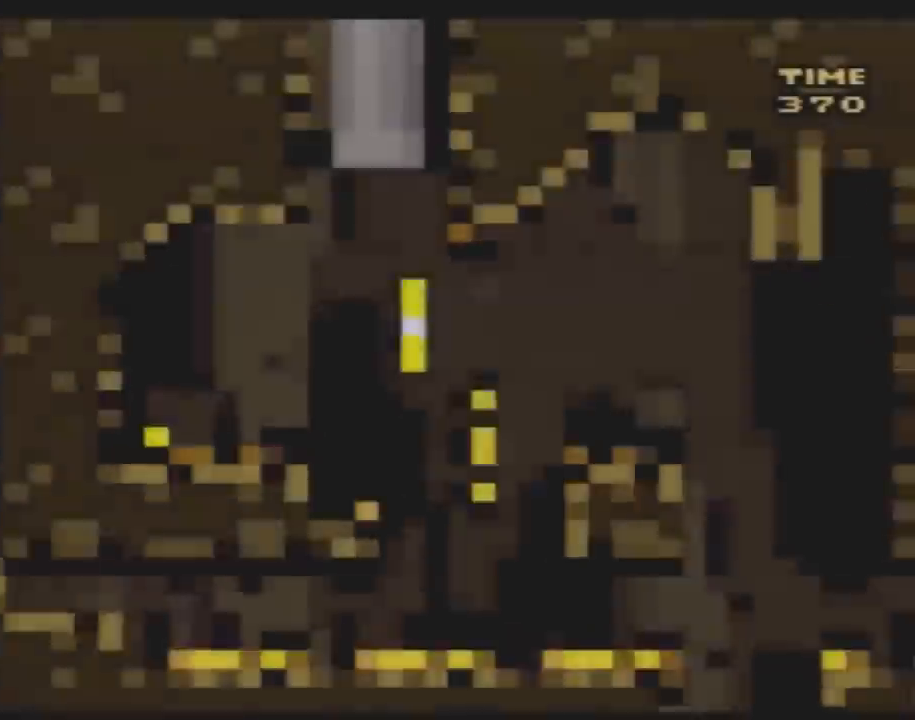
{"buttons": ["Y", "DPAD_RIGHT"], "events": [[483, "DPAD_RIGHT", "down"]]}
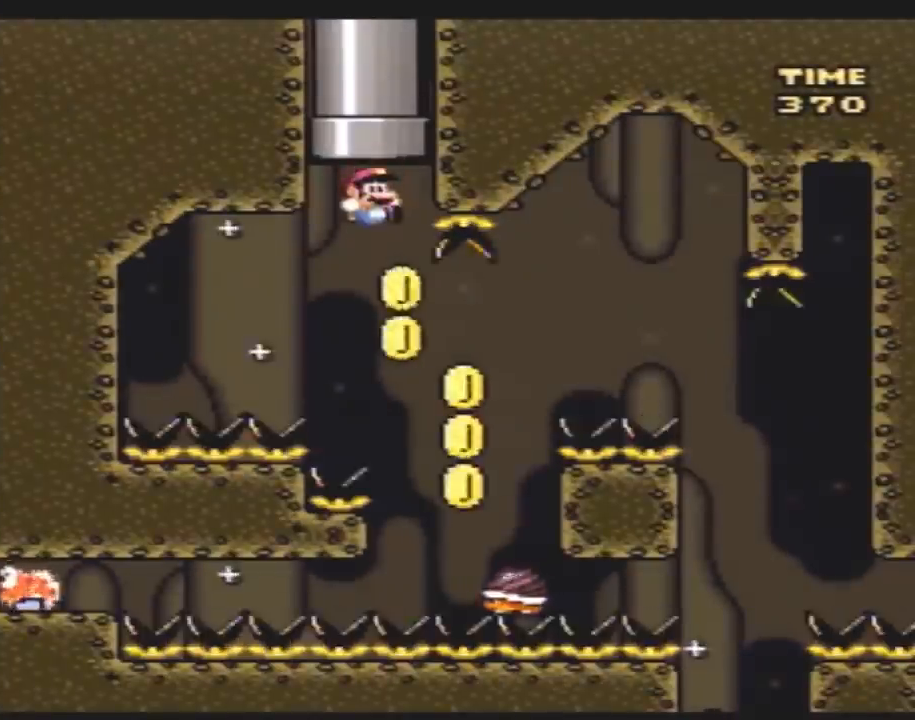
{"buttons": ["Y", "DPAD_RIGHT"], "events": [[250, "DPAD_RIGHT", "up"], [283, "DPAD_LEFT", "down"], [367, "DPAD_LEFT", "up"], [367, "DPAD_RIGHT", "down"]]}
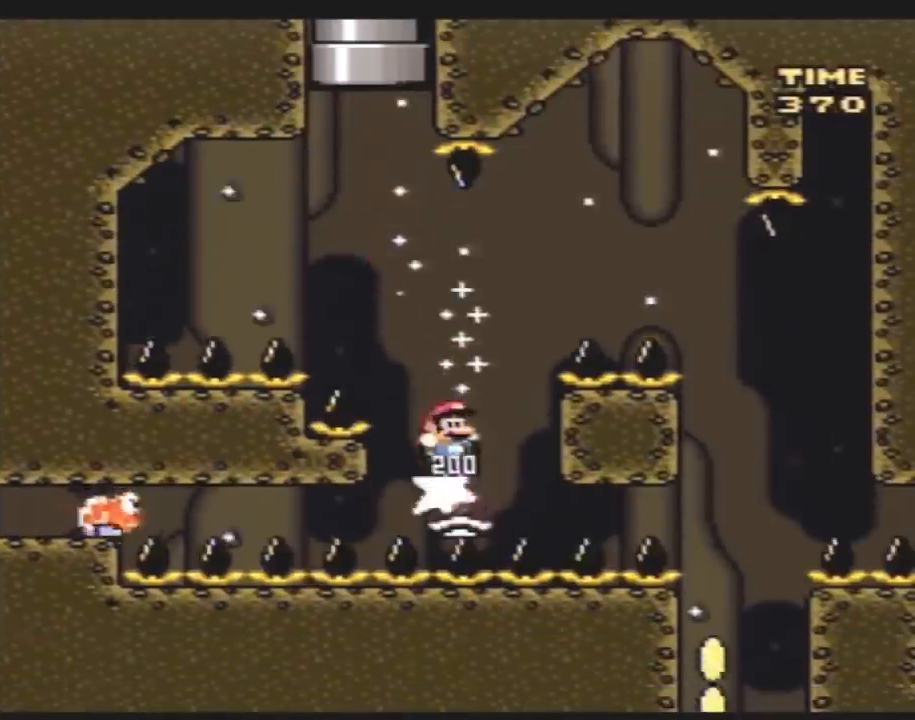
{"buttons": ["Y", "DPAD_RIGHT"], "events": []}